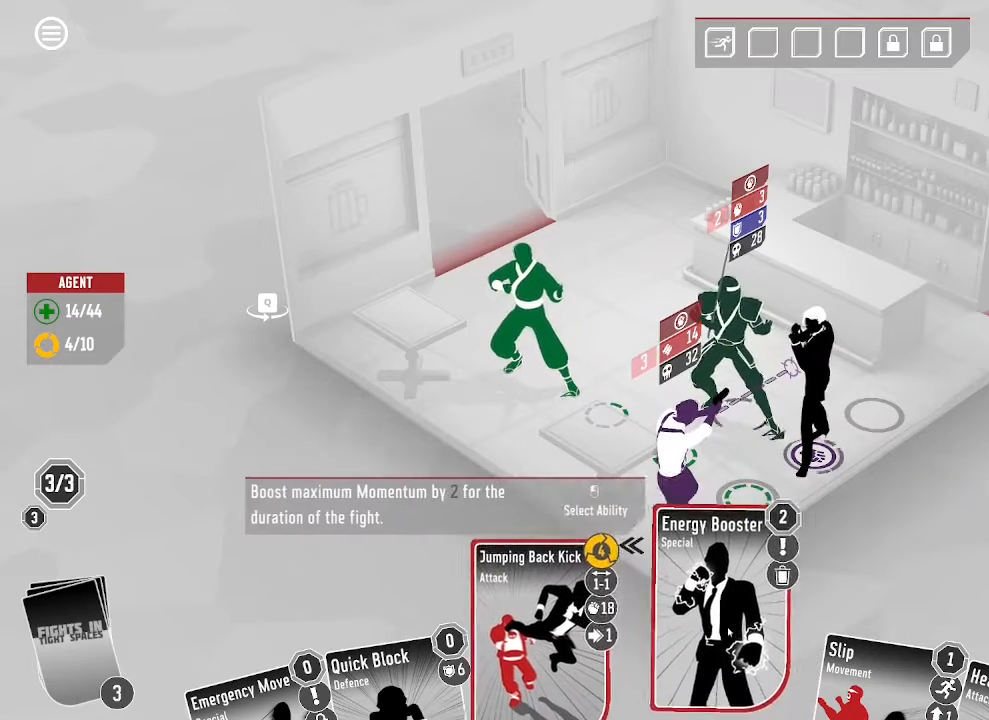
Gameplay with keyboard and mouse; each line is a JSON object with the keys and mouse buttons held at the frame after it. "events" lists presses ("down") and releases ("up") of ".", "/", "0", "1", "4", "5", "6", "7", "8", "9", "a", "alt_l", "alt_r", "b", "backspace", "c", "caps_lock", "comma", "ctrl_l", "ctrl_r", "d", "down", "e", "equals", "escape", "f", "f1", "f2", "f3", "f4", "g", "h", "i", "j", "k", "l", "lbracket", "left", "m", "minus", "n", "o", "p", "q", "quote", "r", "rbracket", "return", "right", "s", "semicolon", "shift_l", "shift_r", "space", "super", "t", "tab", "tilde", "u", "up", "v", "w", "x", "y", "z", "mouse_left", "mouse_wheel", "mouse_right", "mouse_mb4" and "mouse_mb5" between this image and that frame as [ms after this image, input, new state], when the widget could be followed in between. "mouse_left", "mouse_wheel", "mouse_right", "mouse_mb4", "mouse_mb5" = the "left", "wheel", "right", "mb4", "mb5" buttons of the "mouse" list. No other keys are recorded. "wheel" means that the mouse wheel is clicked or scrolled. Mouse movement is not recorded. Not read: 2 3 backslash f10 f11 f12 f5 f6 f7 f8 f9.
{"keys": [], "mouse": [], "events": []}
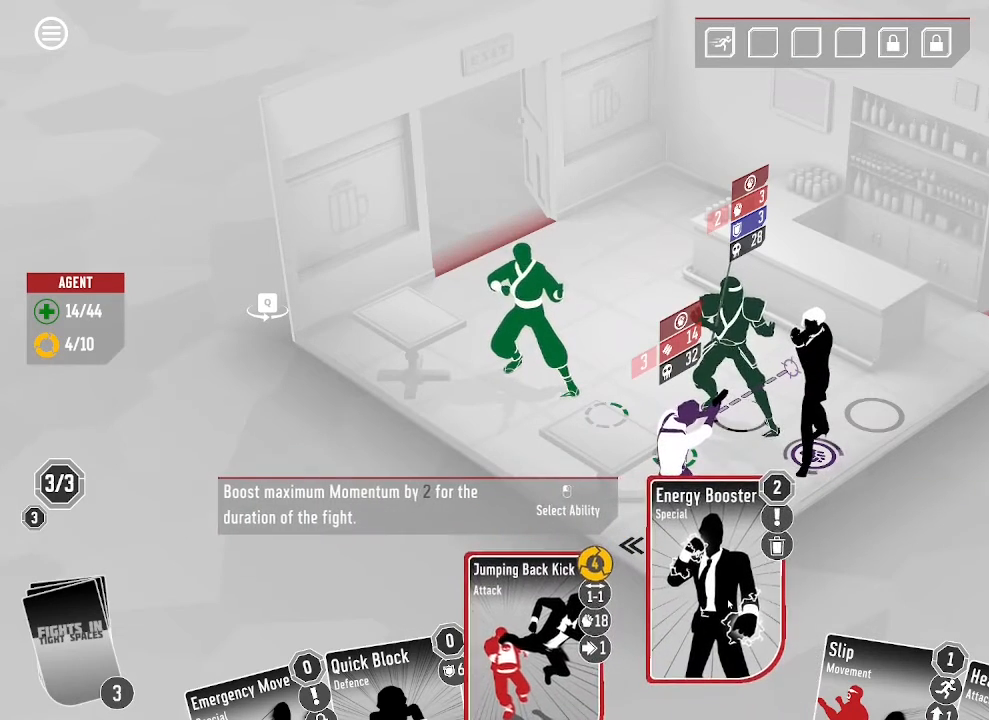
{"keys": [], "mouse": [], "events": []}
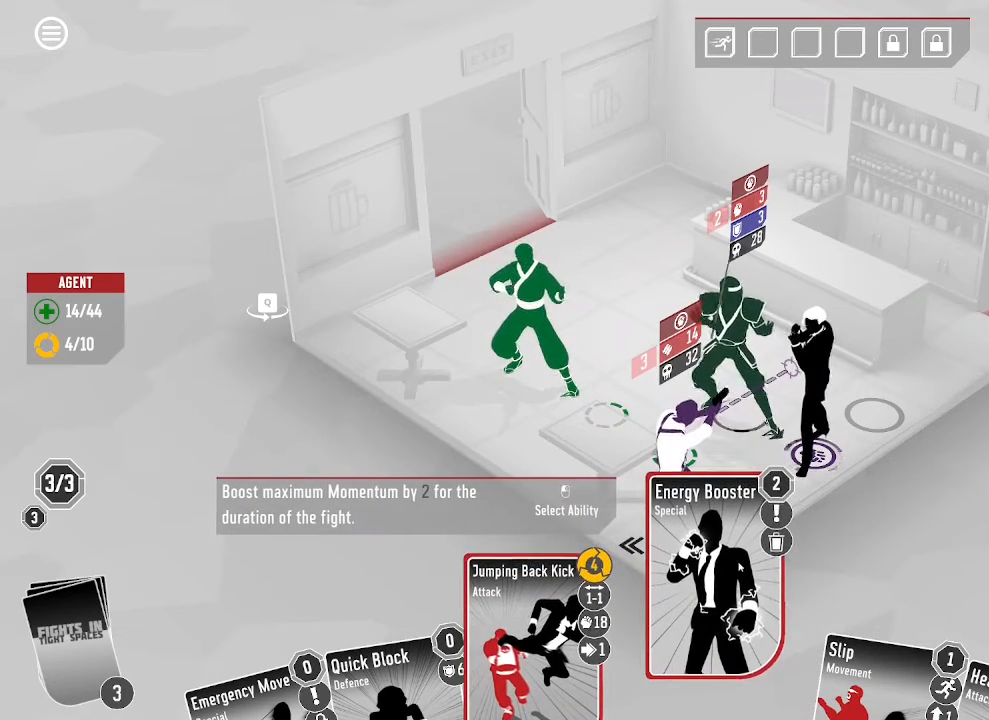
{"keys": [], "mouse": [], "events": []}
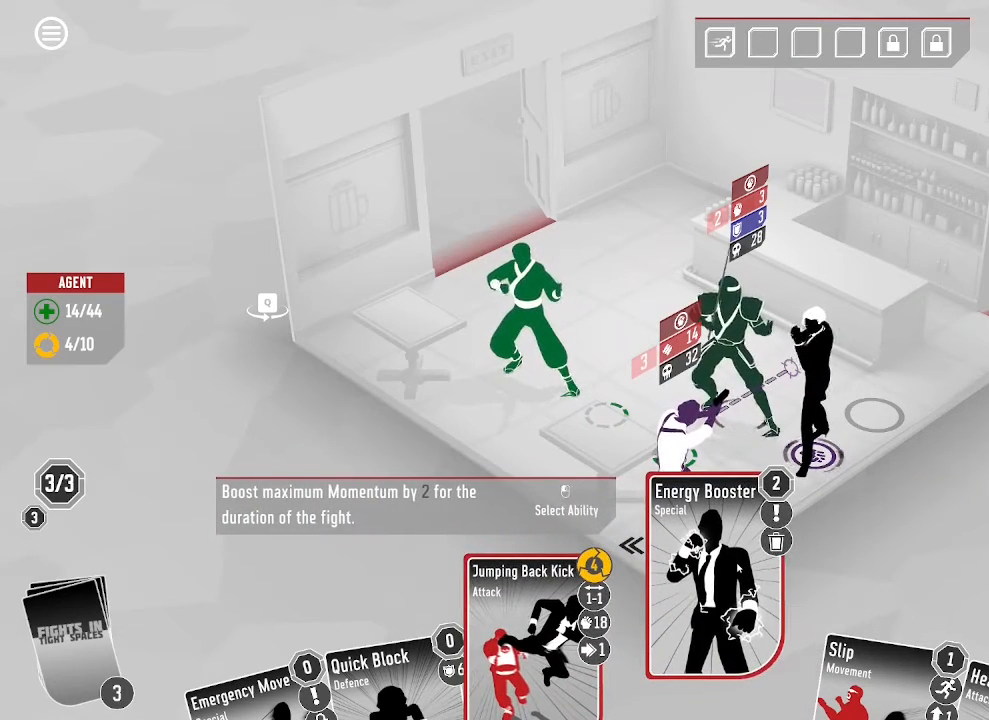
{"keys": [], "mouse": [], "events": []}
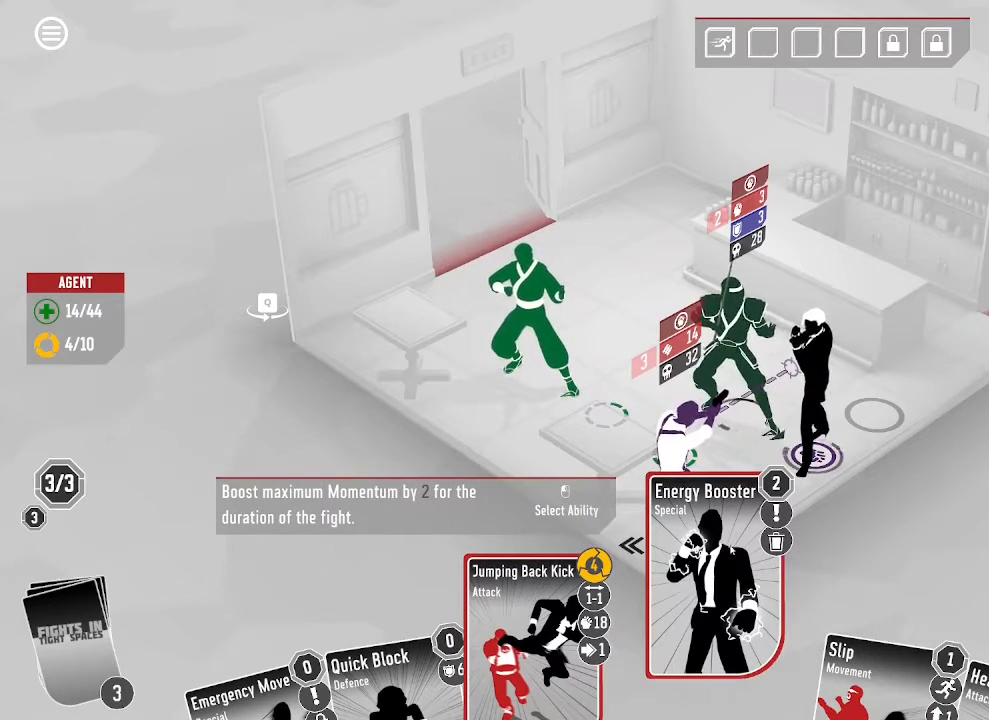
{"keys": [], "mouse": [], "events": []}
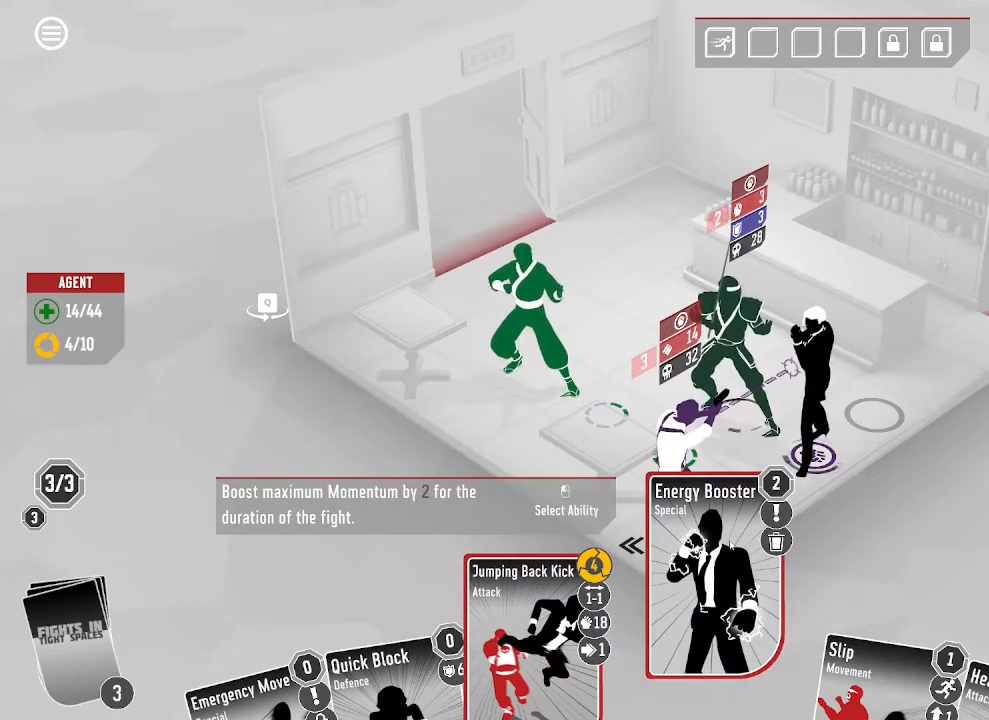
{"keys": [], "mouse": [], "events": []}
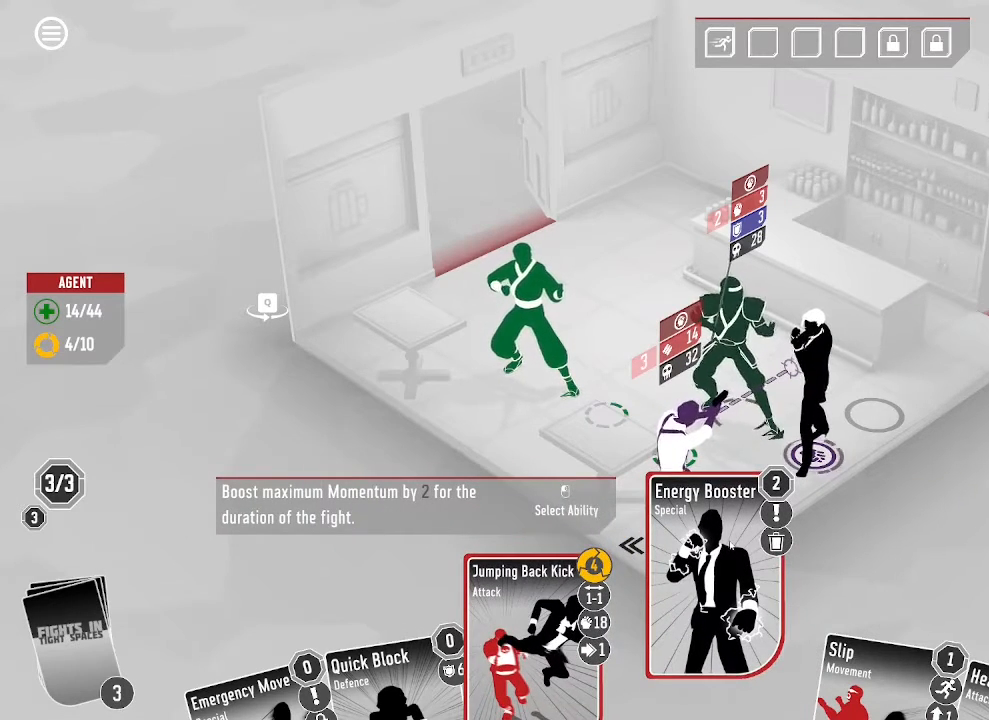
{"keys": [], "mouse": [], "events": []}
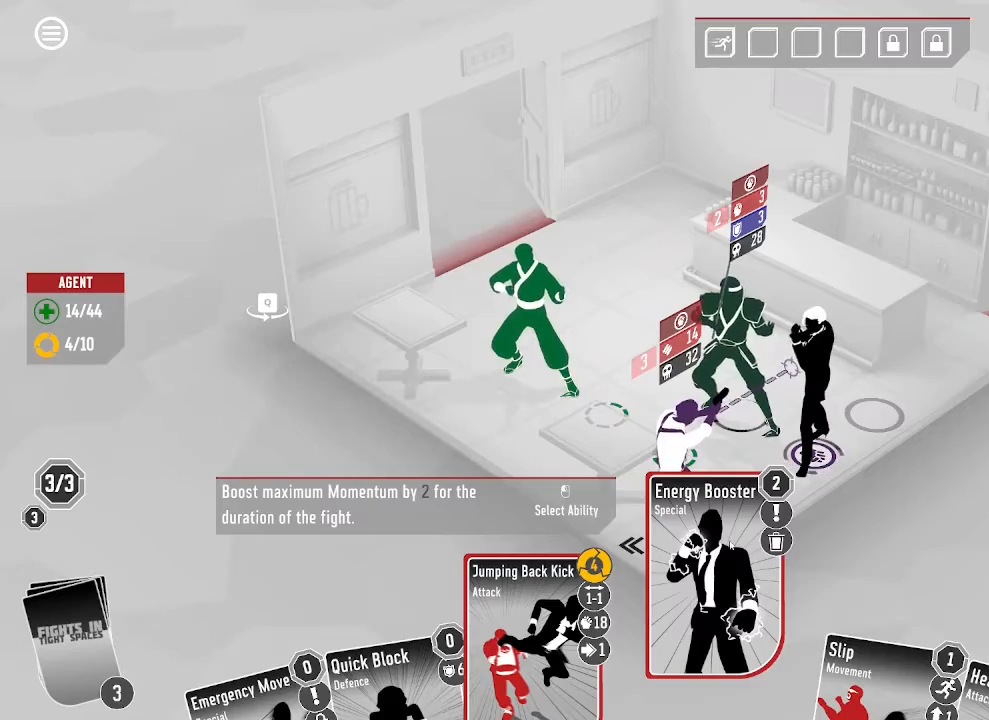
{"keys": [], "mouse": [], "events": [[233, "mouse_left", "down"], [400, "mouse_left", "up"]]}
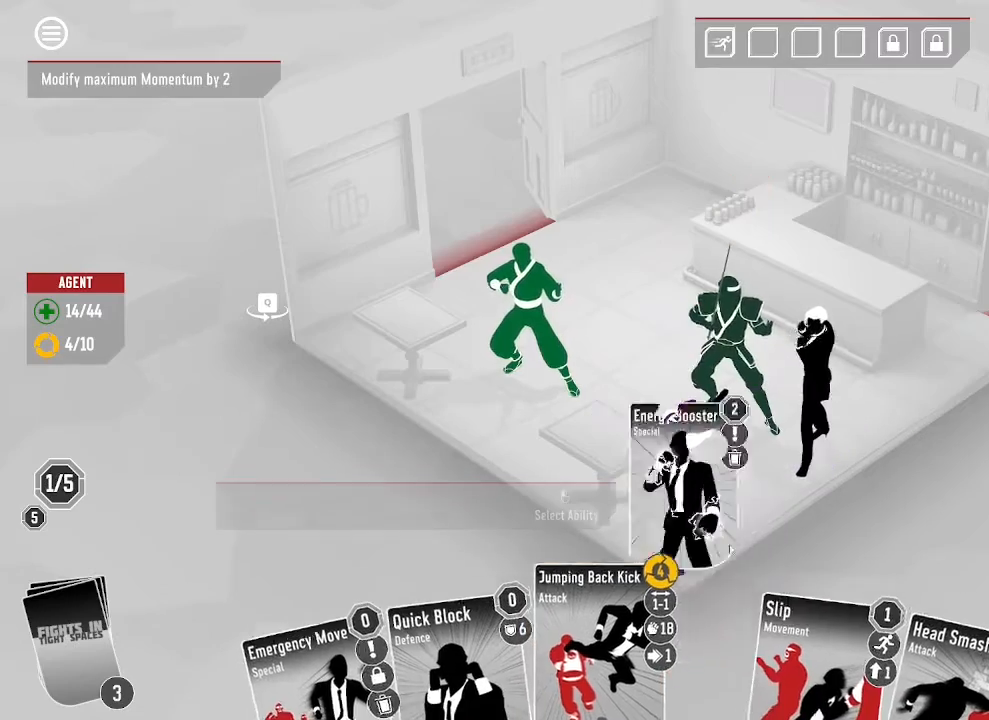
{"keys": [], "mouse": [], "events": []}
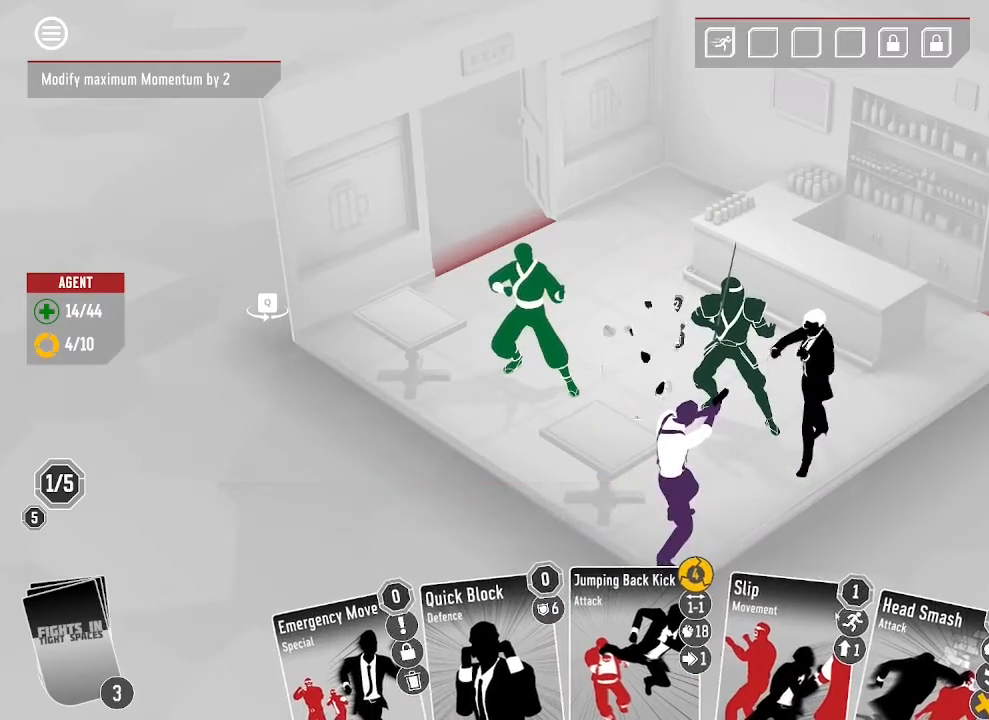
{"keys": [], "mouse": [], "events": []}
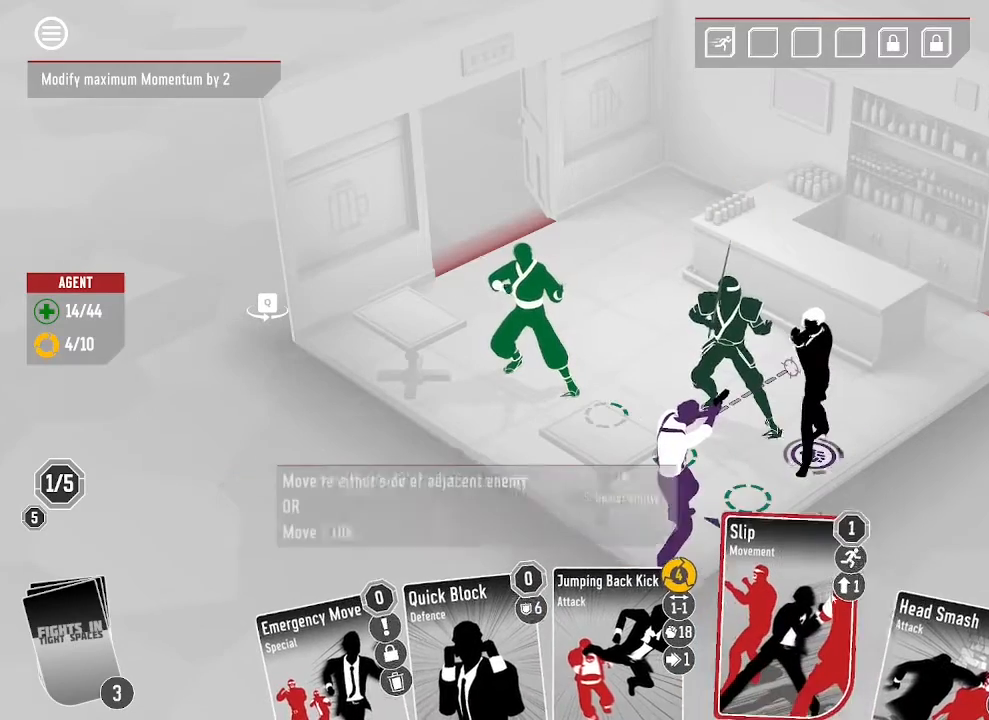
{"keys": [], "mouse": [], "events": []}
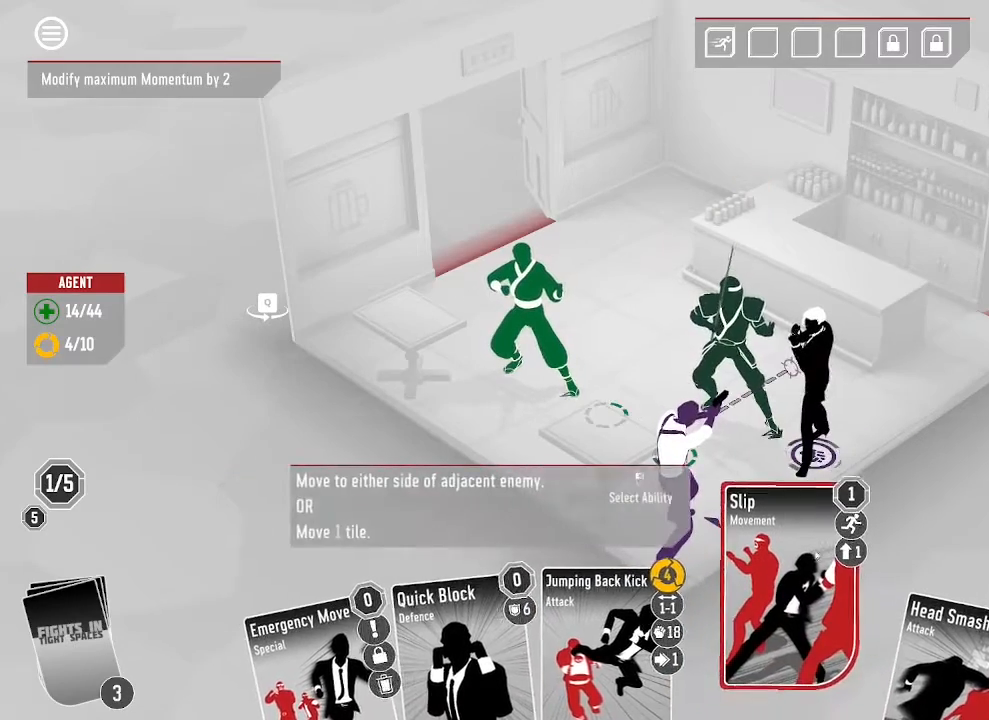
{"keys": [], "mouse": [], "events": [[33, "mouse_left", "down"], [167, "mouse_left", "up"]]}
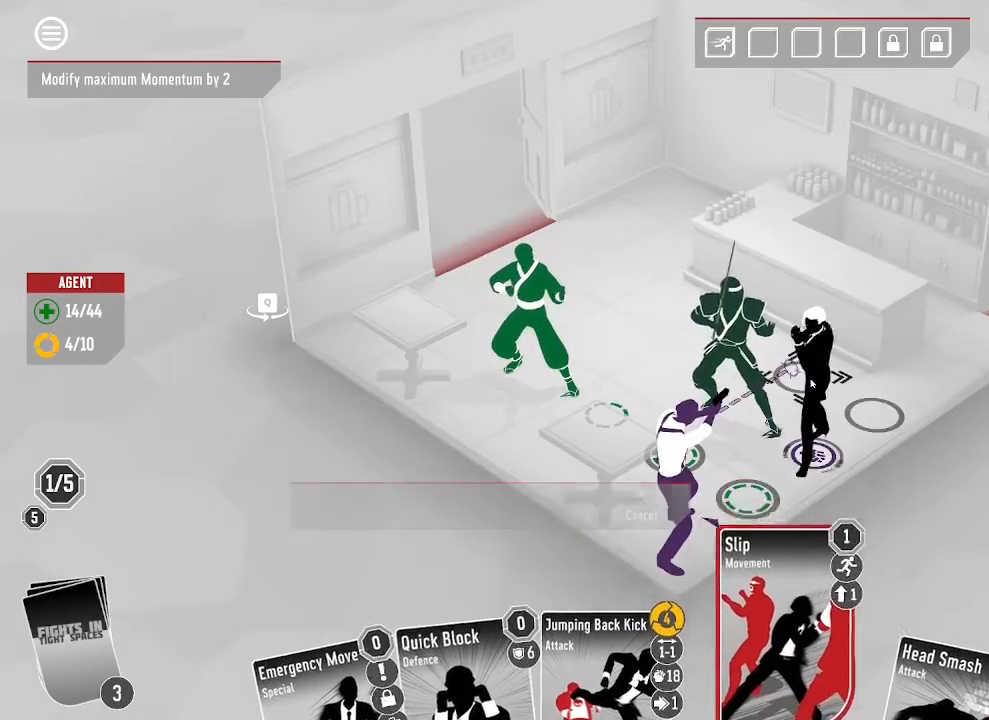
{"keys": [], "mouse": [], "events": [[167, "mouse_left", "down"], [300, "mouse_left", "up"]]}
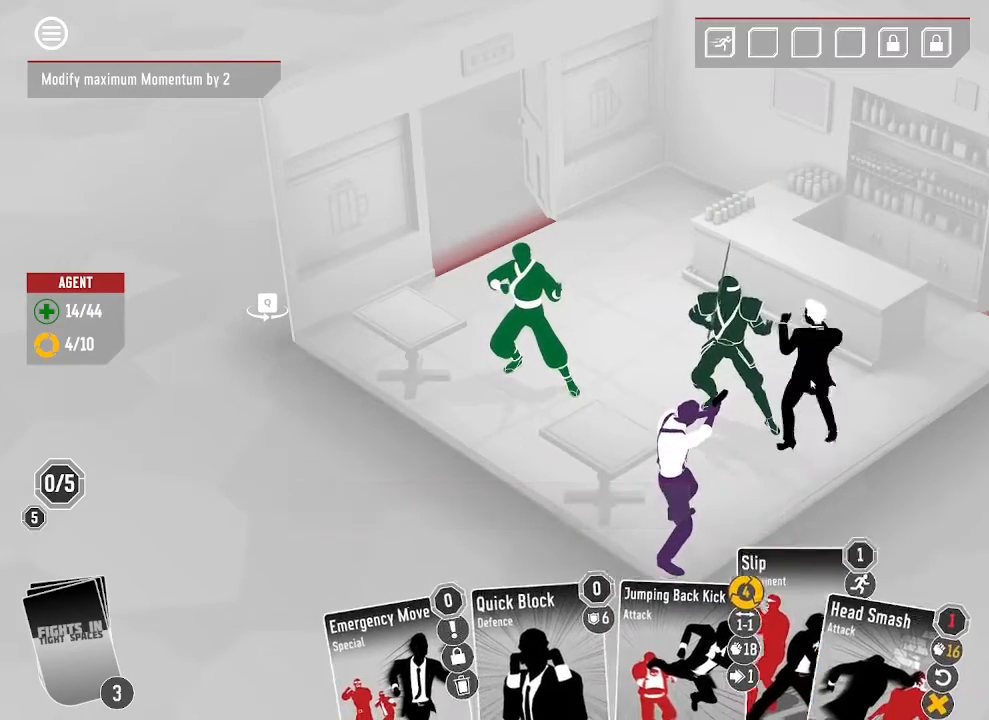
{"keys": [], "mouse": [], "events": []}
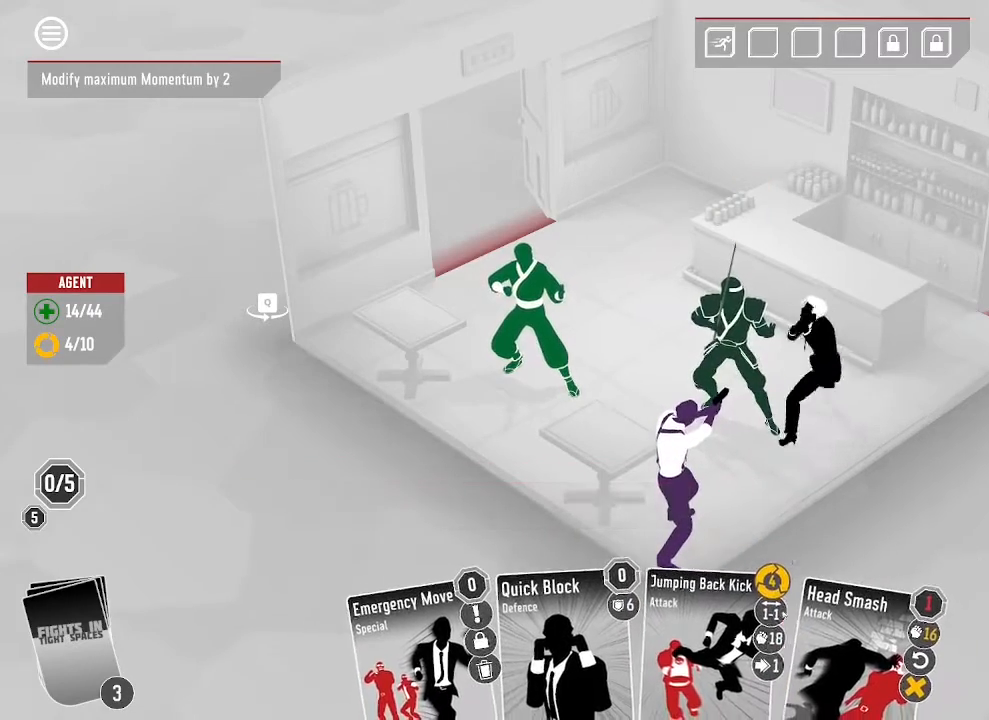
{"keys": [], "mouse": [], "events": []}
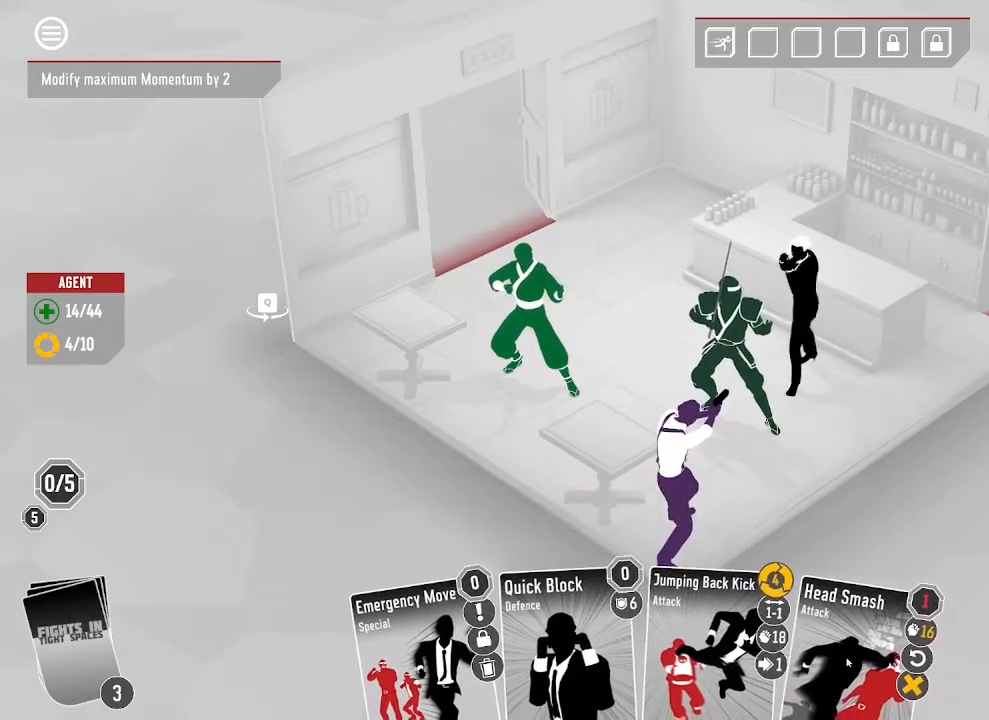
{"keys": [], "mouse": [], "events": []}
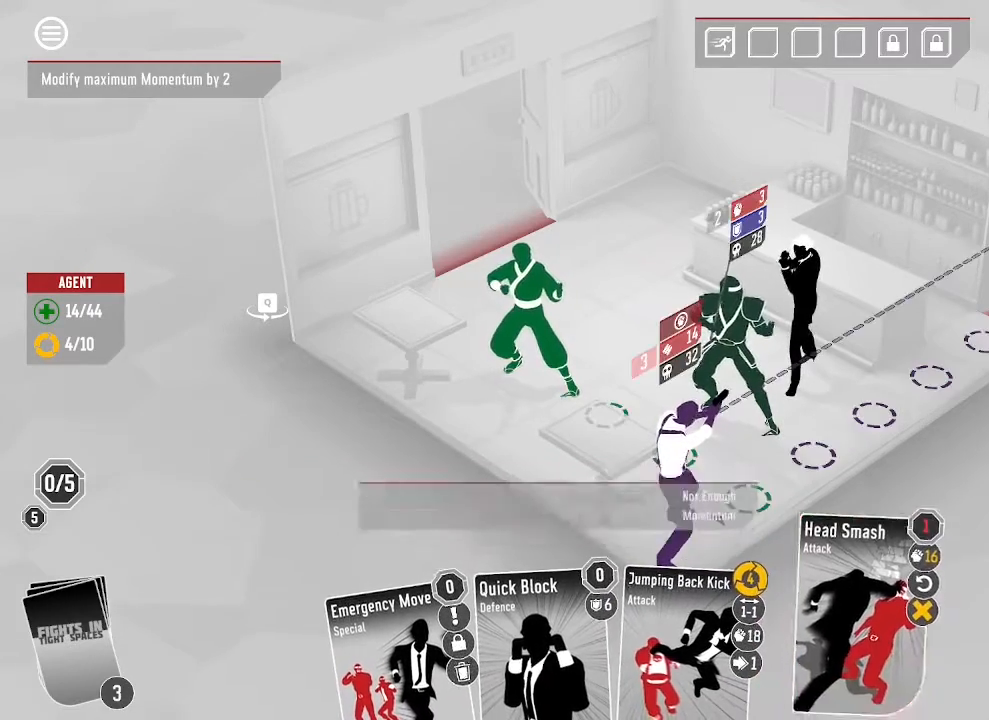
{"keys": [], "mouse": [], "events": []}
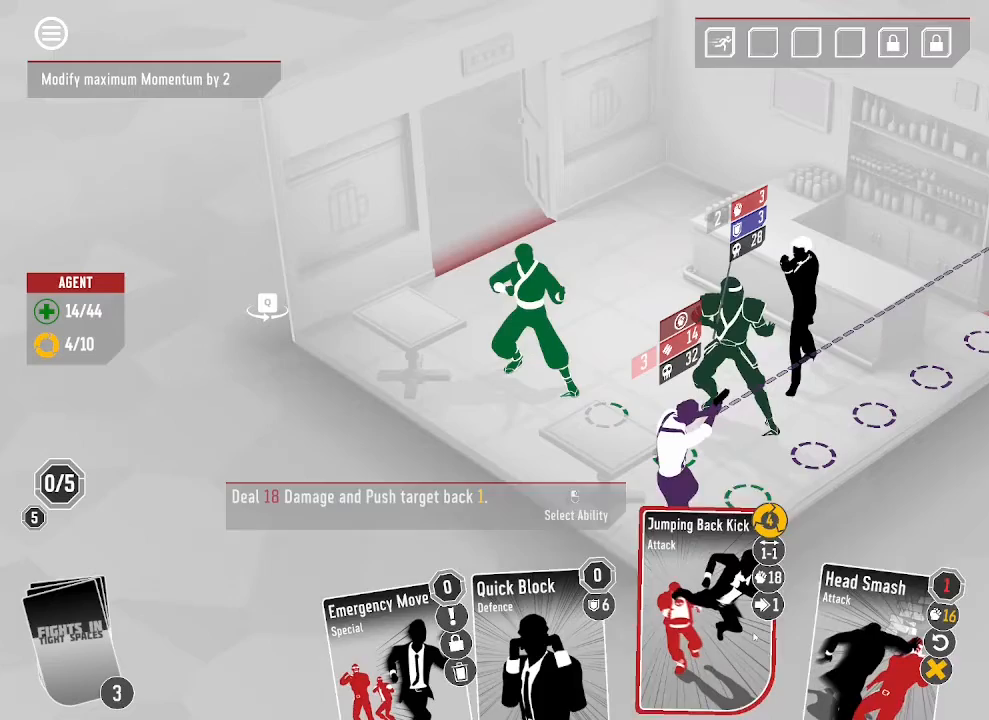
{"keys": [], "mouse": [], "events": []}
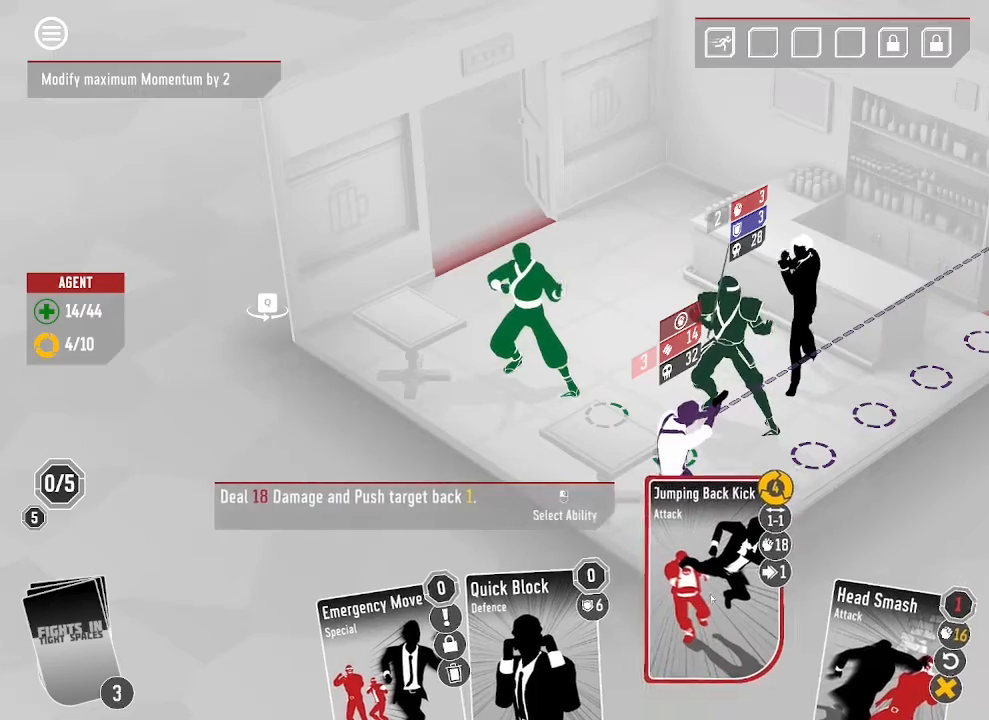
{"keys": [], "mouse": [], "events": [[233, "mouse_left", "down"], [400, "mouse_left", "up"]]}
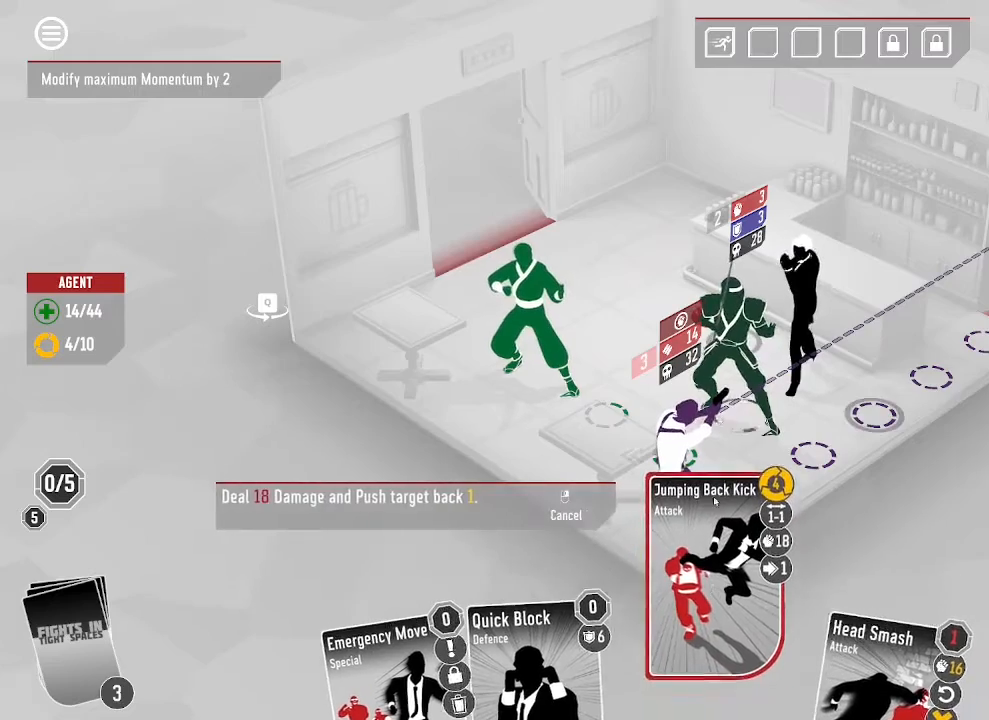
{"keys": [], "mouse": ["left"], "events": [[367, "mouse_left", "down"]]}
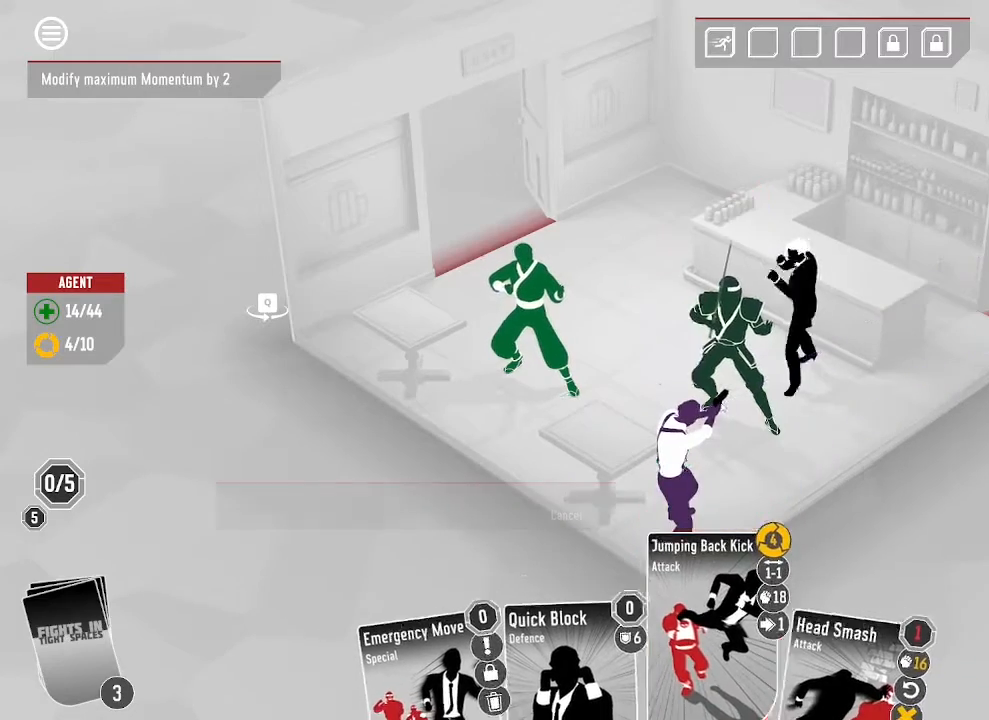
{"keys": [], "mouse": [], "events": [[67, "mouse_left", "up"]]}
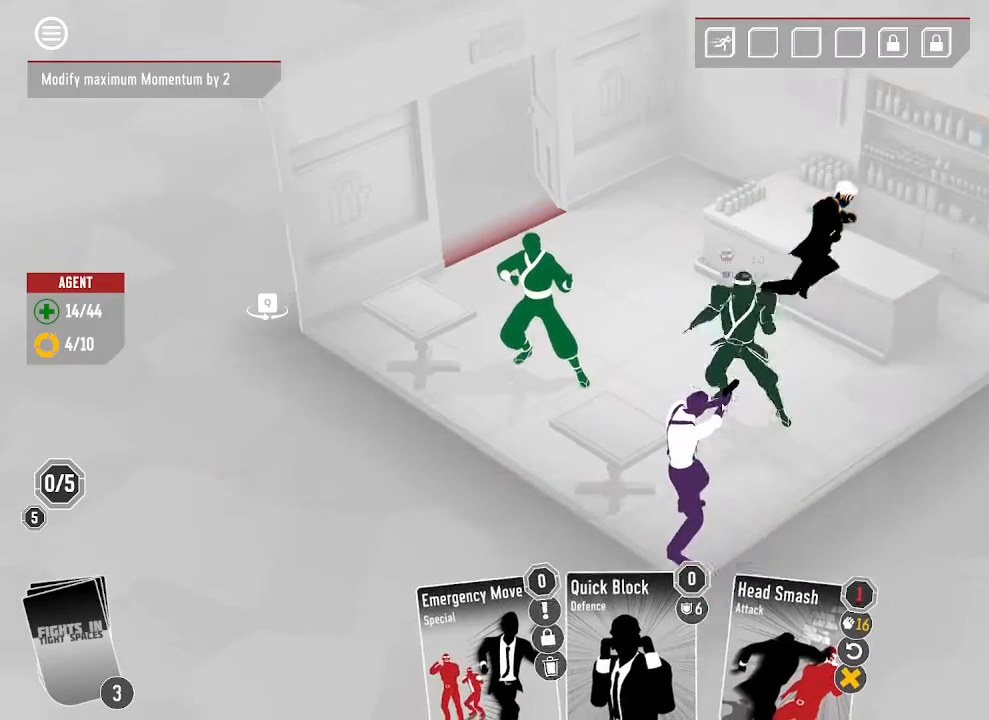
{"keys": [], "mouse": [], "events": []}
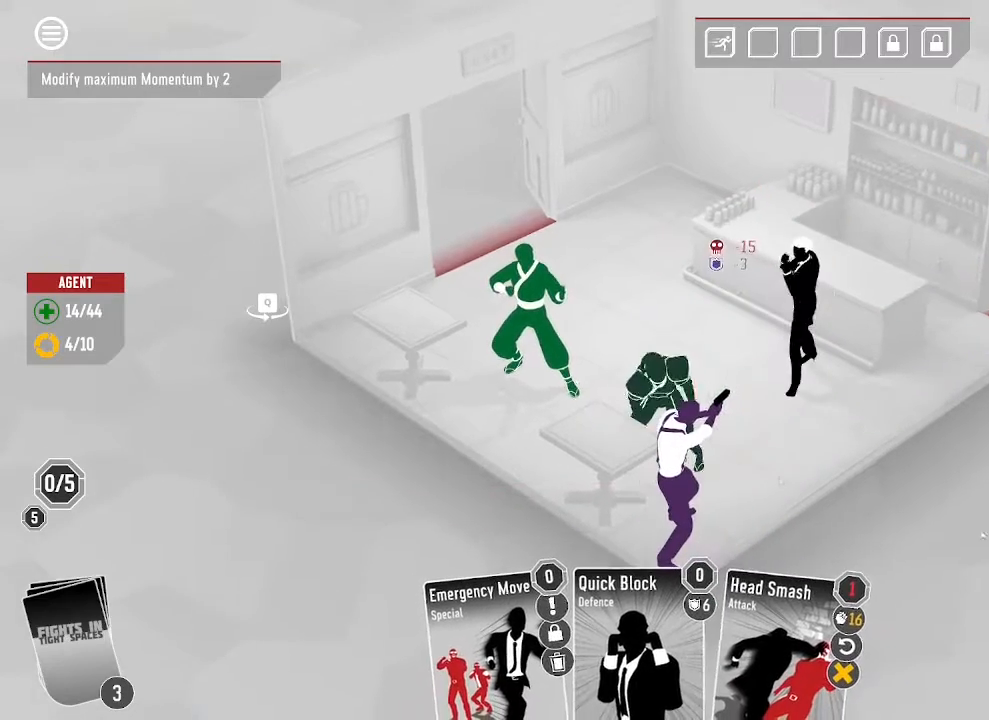
{"keys": [], "mouse": [], "events": []}
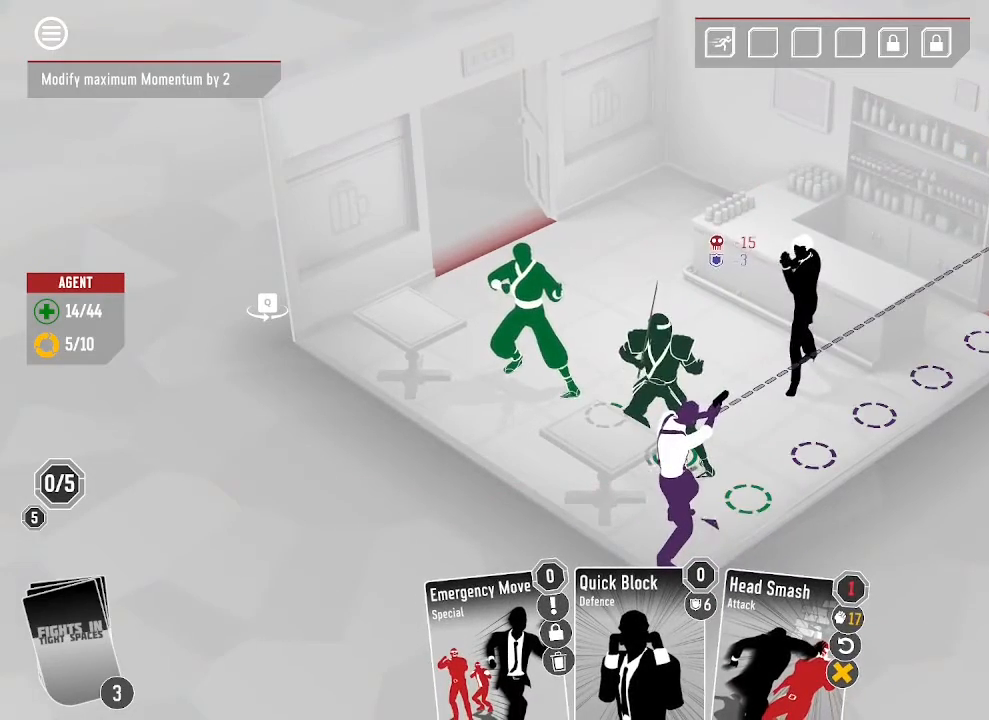
{"keys": [], "mouse": []}
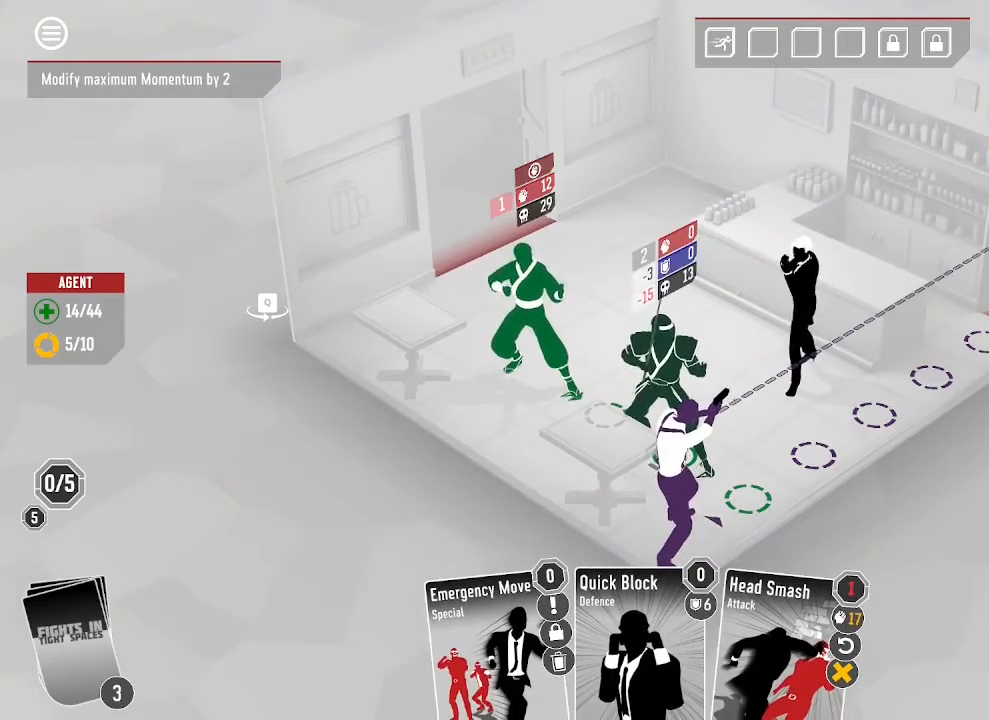
{"keys": [], "mouse": []}
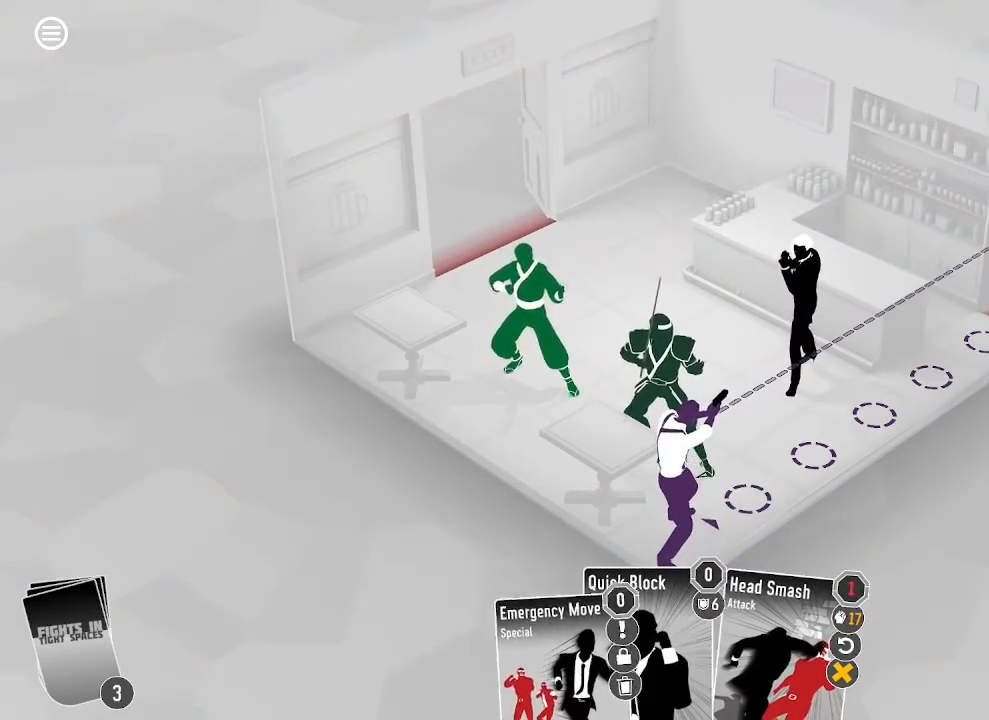
{"keys": [], "mouse": [], "events": []}
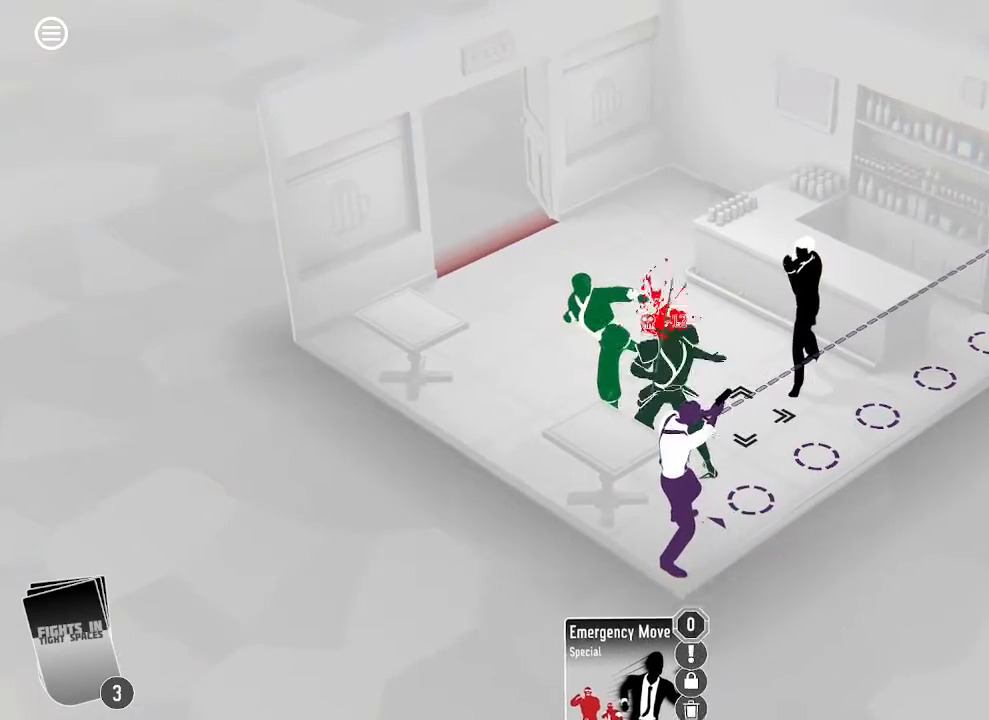
{"keys": [], "mouse": [], "events": []}
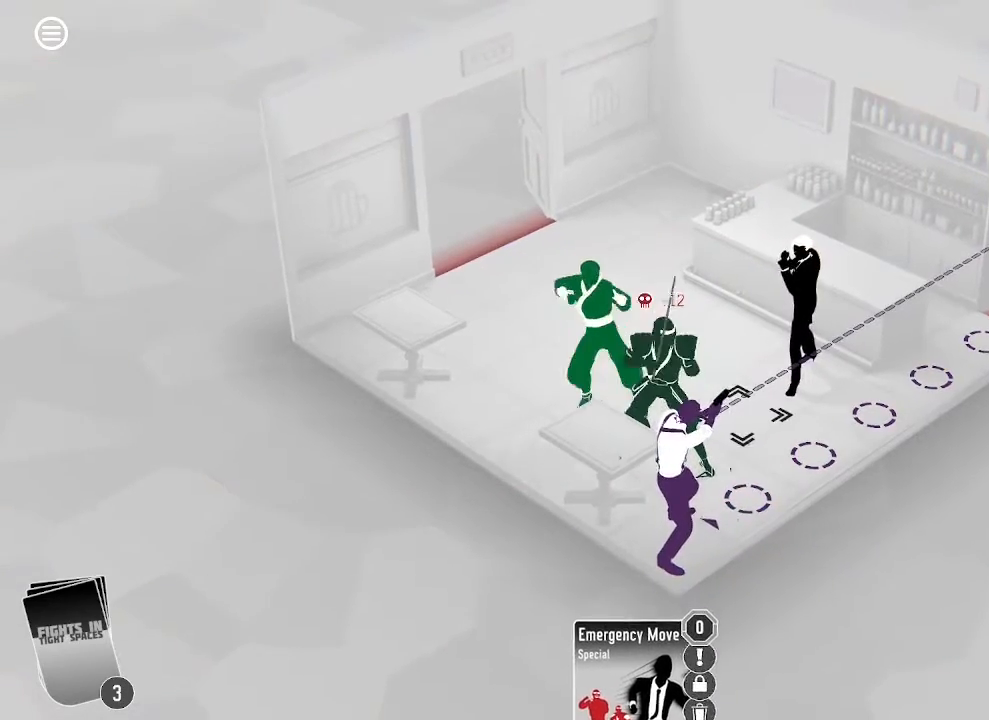
{"keys": [], "mouse": [], "events": []}
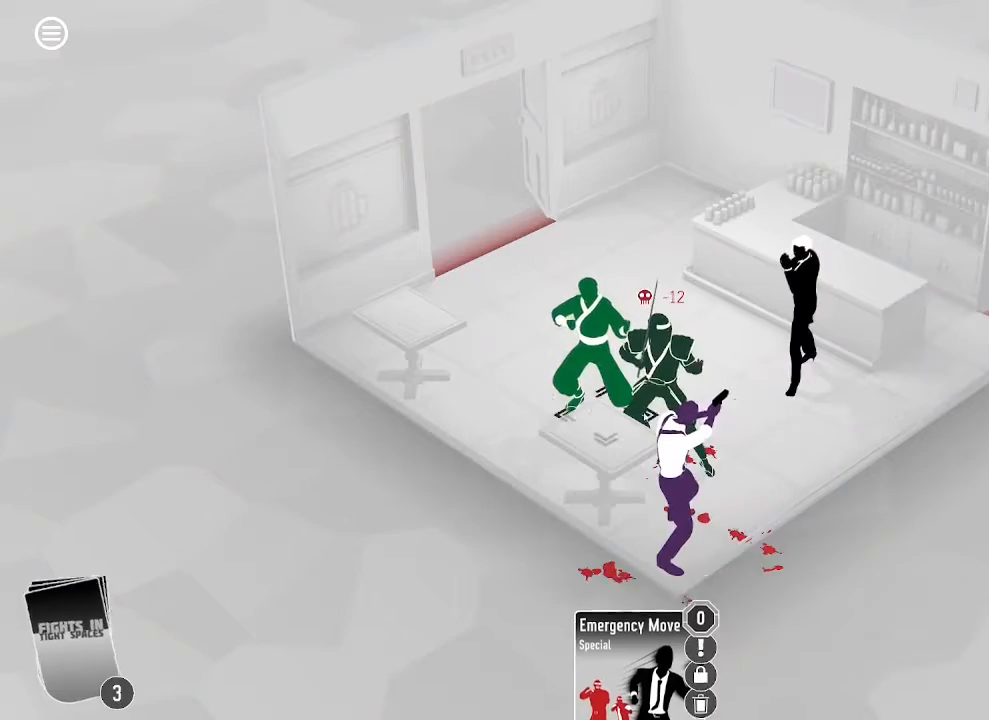
{"keys": [], "mouse": []}